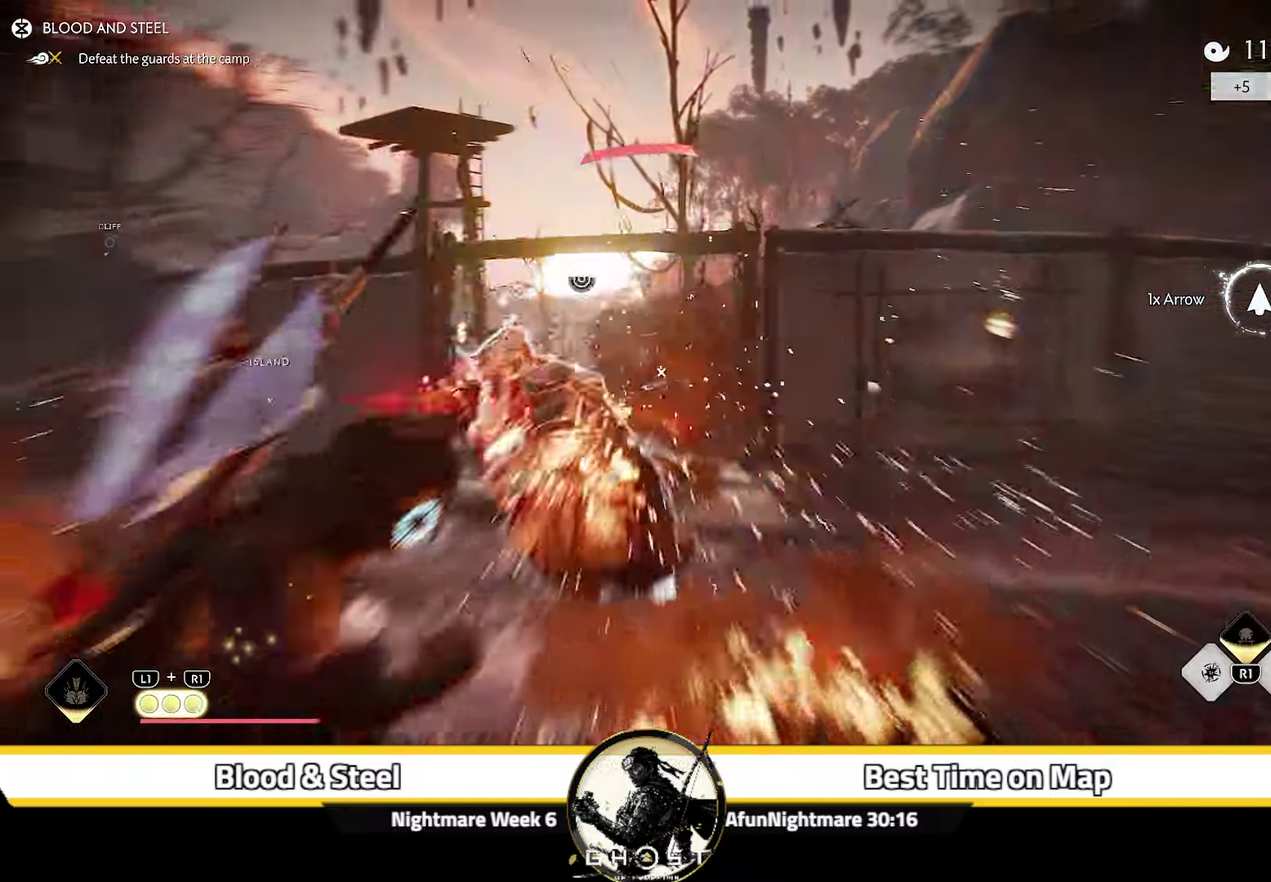
Gameplay with a controller (PlayStation layout); each line is a JSON object with the inputs held at the frame after it (dt_ms = milliseconds from this image to that frame). "events" lists button and stick changes between this image and that frame as [ms after this image, input, new state], when the widget could be followed in between. Not read: L1 TOUCHPAD.
{"dt_ms": 700, "buttons": [], "left_stick": "down", "right_stick": "center", "events": [[167, "left_stick", "center"], [400, "left_stick", "down"], [700, "right_stick", "center"]]}
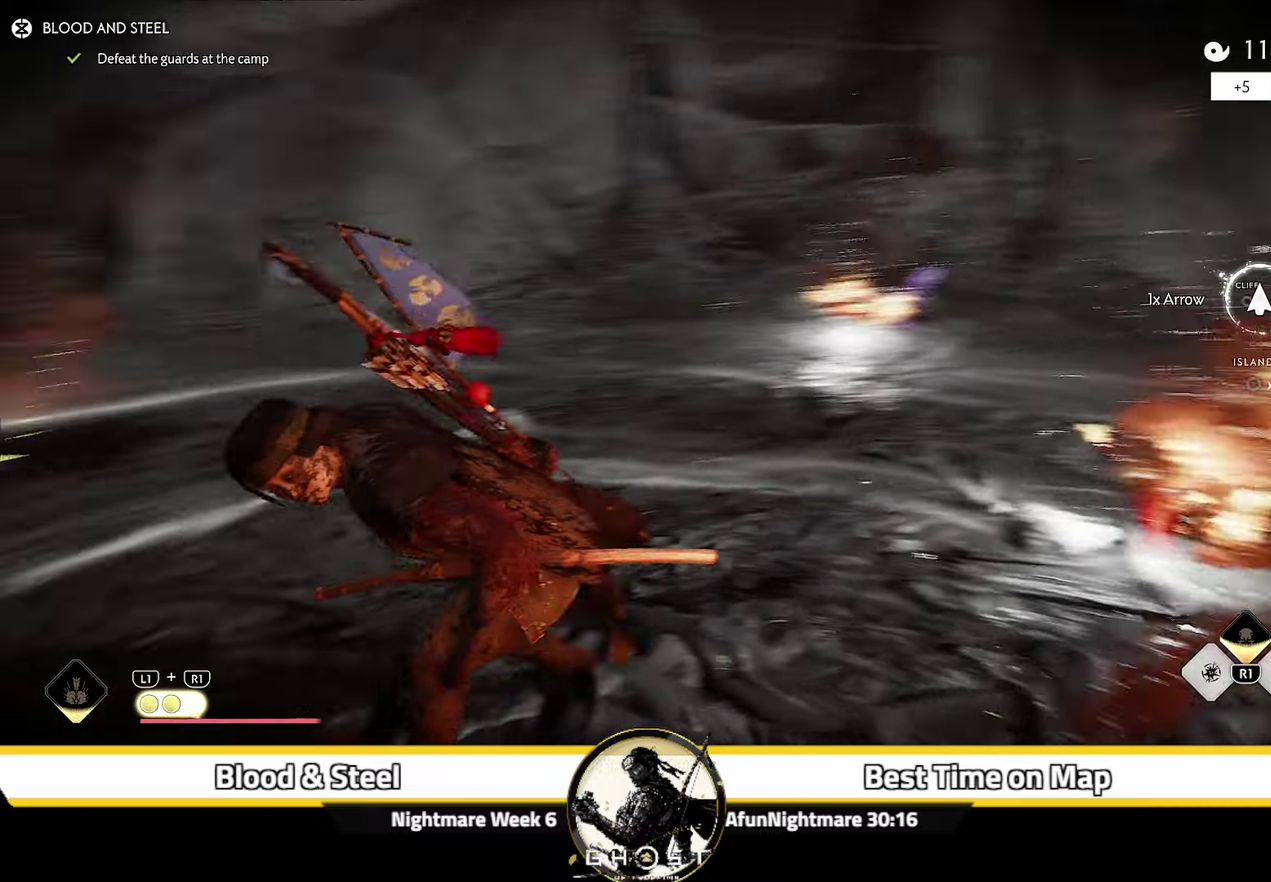
{"dt_ms": 300, "buttons": [], "left_stick": "down", "right_stick": "left"}
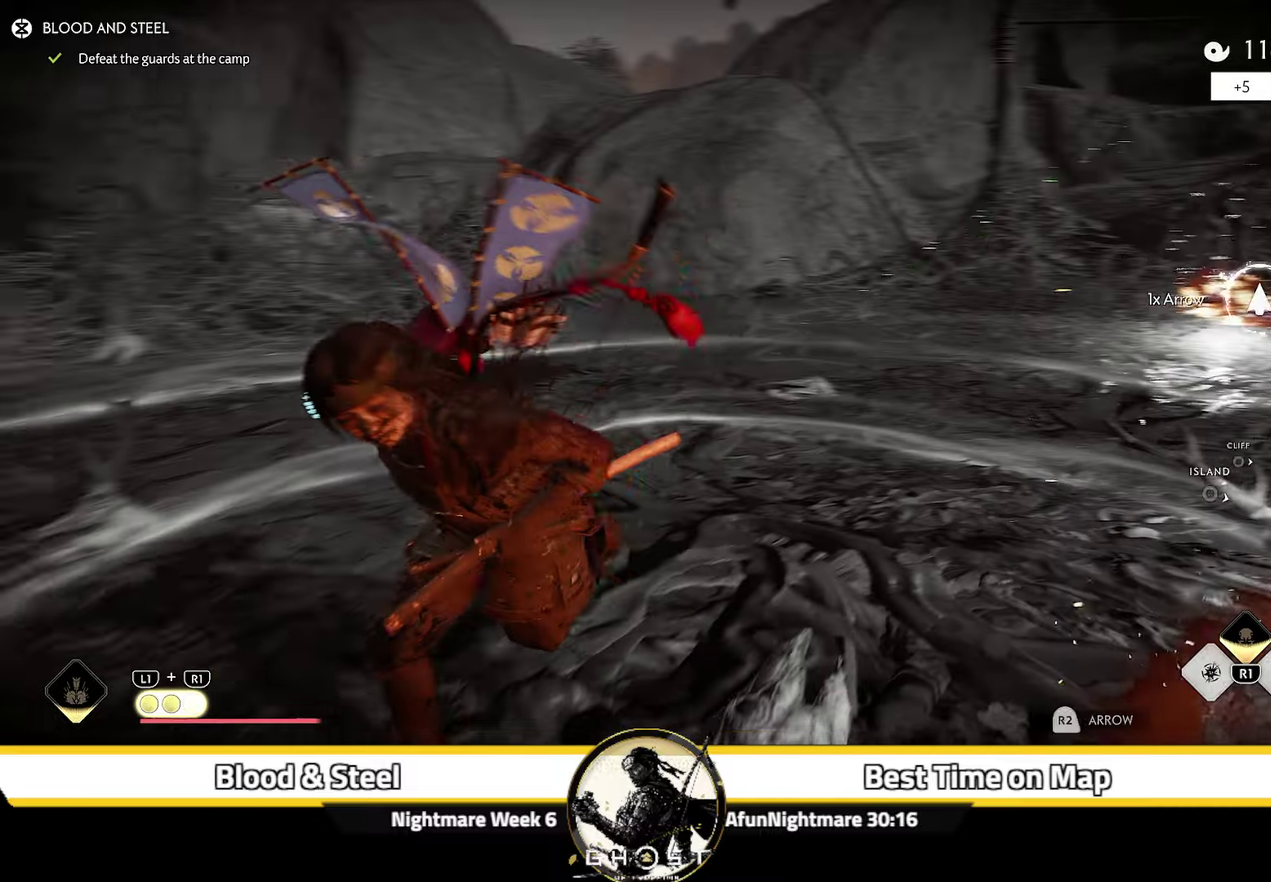
{"dt_ms": 900, "buttons": [], "left_stick": "up-left", "right_stick": "up", "events": [[316, "left_stick", "down-left"], [416, "left_stick", "left"], [550, "left_stick", "up-left"], [600, "right_stick", "center"], [816, "right_stick", "up-left"], [900, "right_stick", "up"]]}
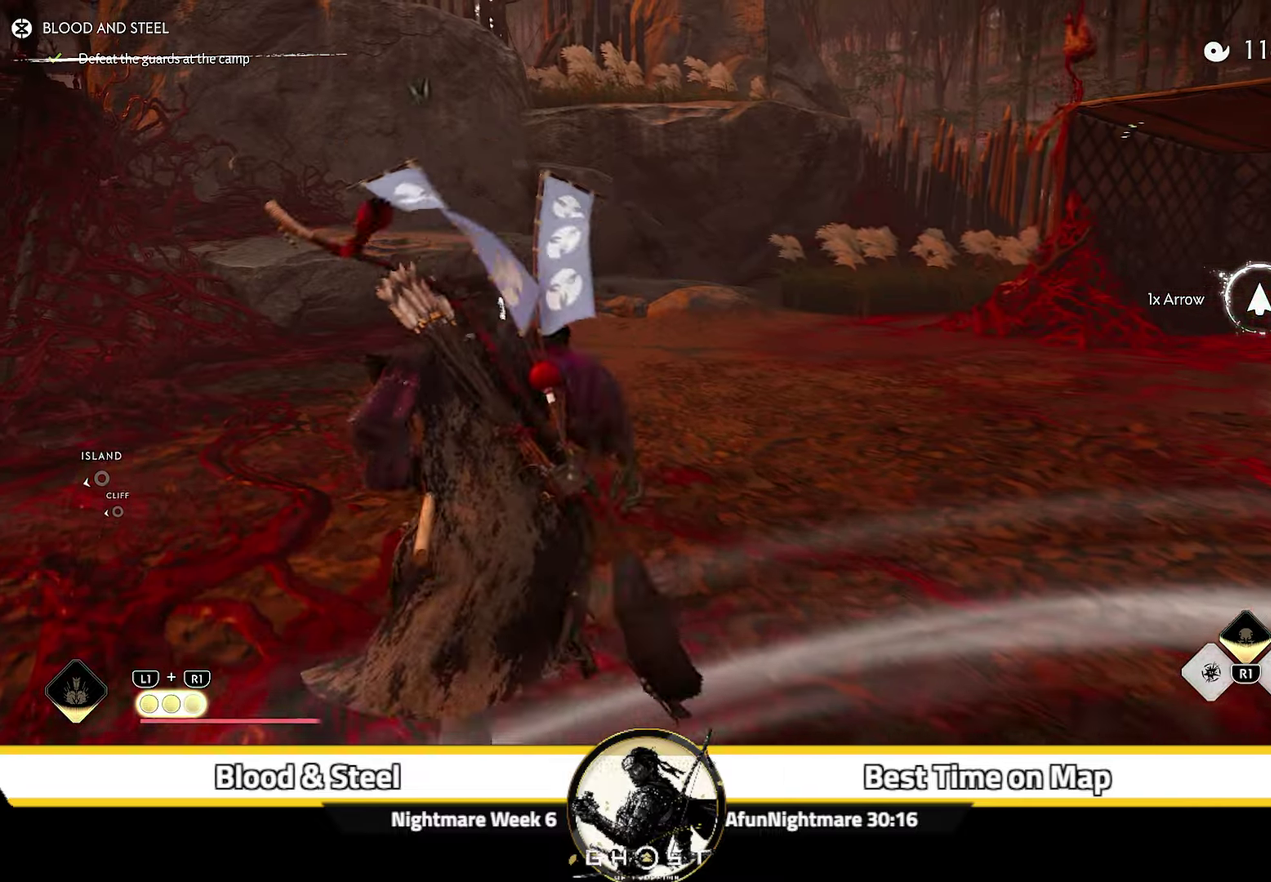
{"dt_ms": 300, "buttons": [], "left_stick": "up", "right_stick": "center", "events": [[33, "left_stick", "up"], [66, "right_stick", "center"], [166, "left_stick", "up-right"], [283, "left_stick", "up"]]}
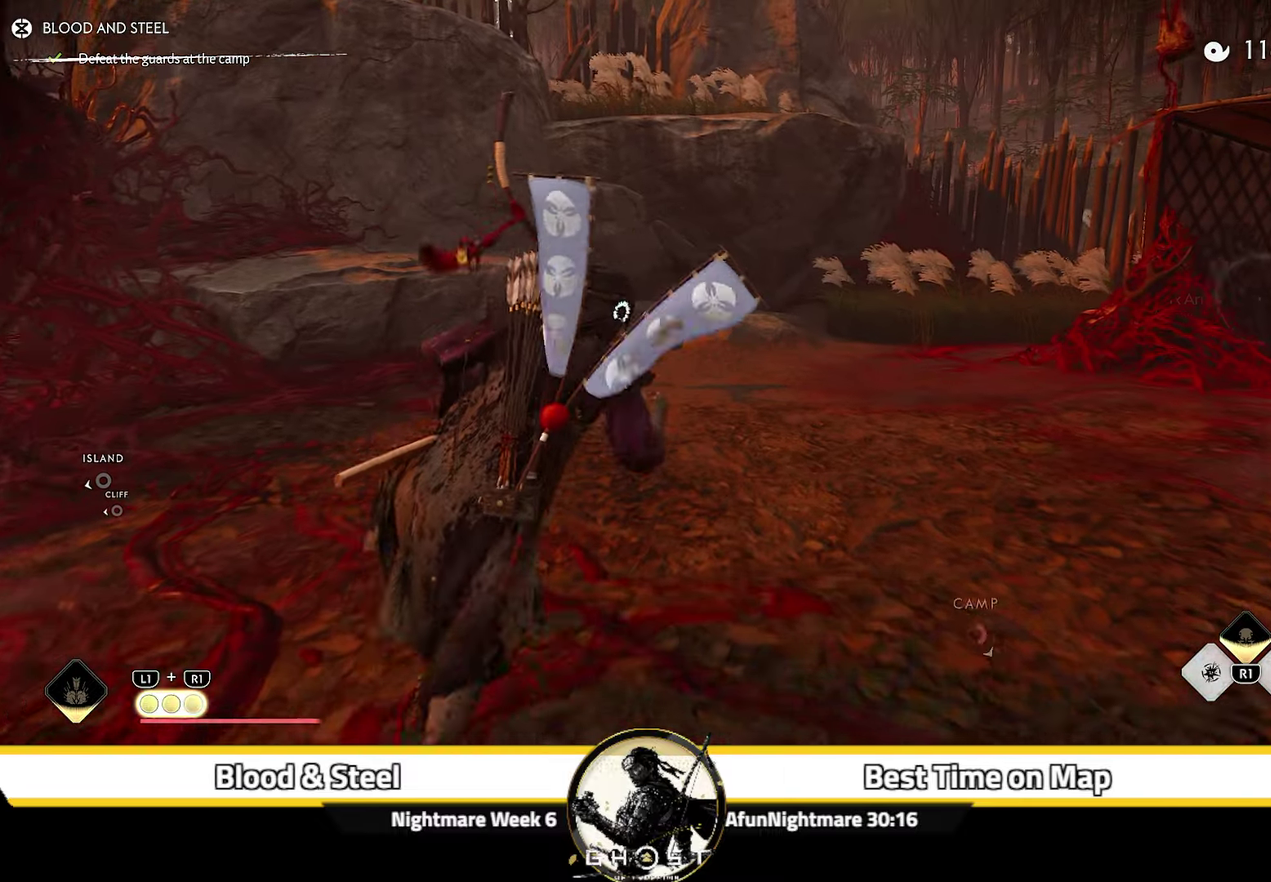
{"dt_ms": 500, "buttons": [], "left_stick": "up-left", "right_stick": "left", "events": [[50, "left_stick", "up-left"], [116, "right_stick", "left"]]}
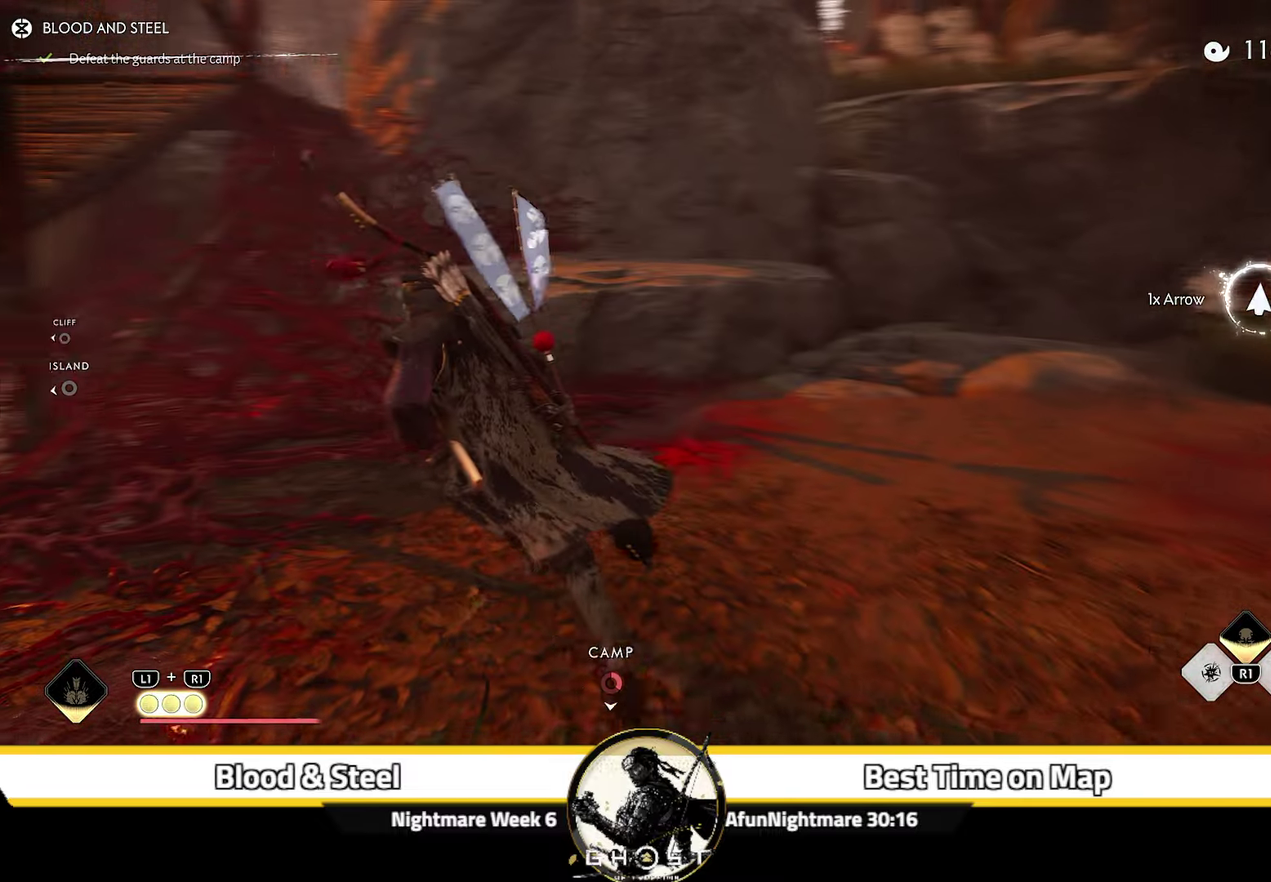
{"dt_ms": 500, "buttons": ["CROSS"], "left_stick": "up-left", "right_stick": "center", "events": [[216, "right_stick", "center"], [250, "left_stick", "up"], [433, "left_stick", "up-left"], [500, "CROSS", "down"]]}
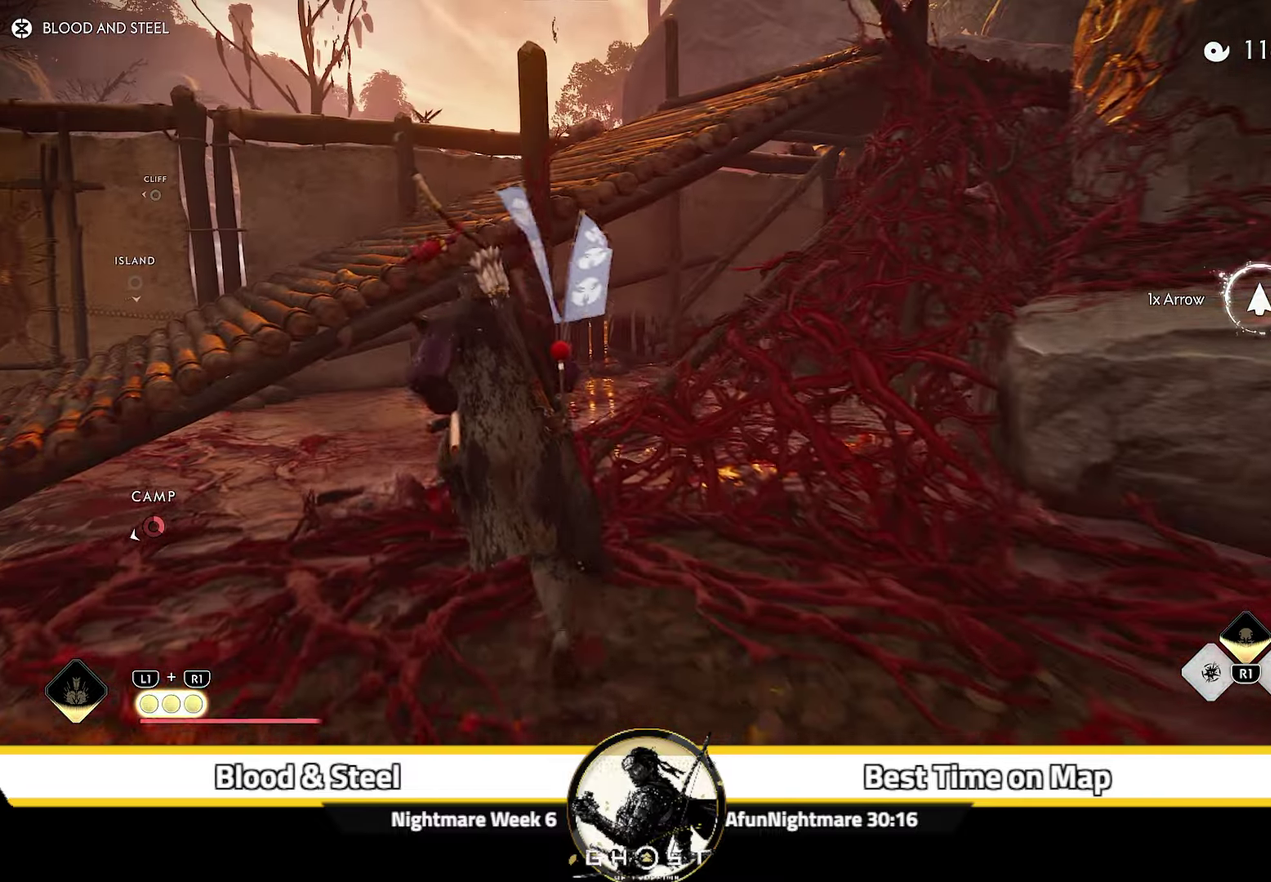
{"dt_ms": 500, "buttons": [], "left_stick": "up", "right_stick": "right", "events": [[100, "CROSS", "up"], [216, "left_stick", "up"], [233, "right_stick", "right"]]}